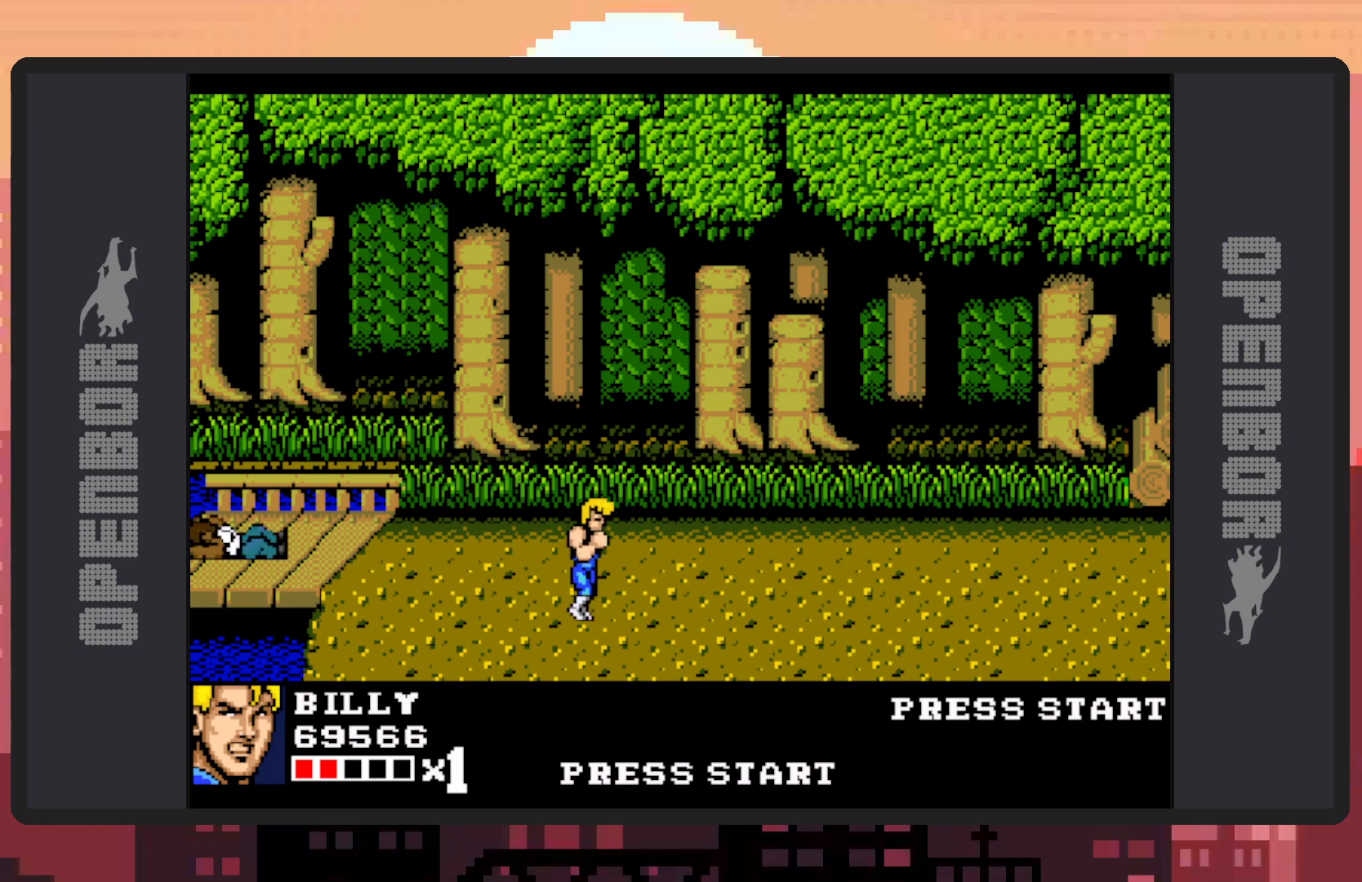
Gameplay with a controller (Nintendo layout); each line is a JSON object with the inputs held at the frame after it. "events" lists button and stick changes between this image and that frame as [ms after this image, input, new state], when the widget could be followed in between. Not read: L2 L3 R2 R3 left_stick right_stick.
{"buttons": ["DPAD_RIGHT"], "events": [[284, "DPAD_DOWN", "up"], [317, "DPAD_DOWN", "down"], [384, "DPAD_DOWN", "up"]]}
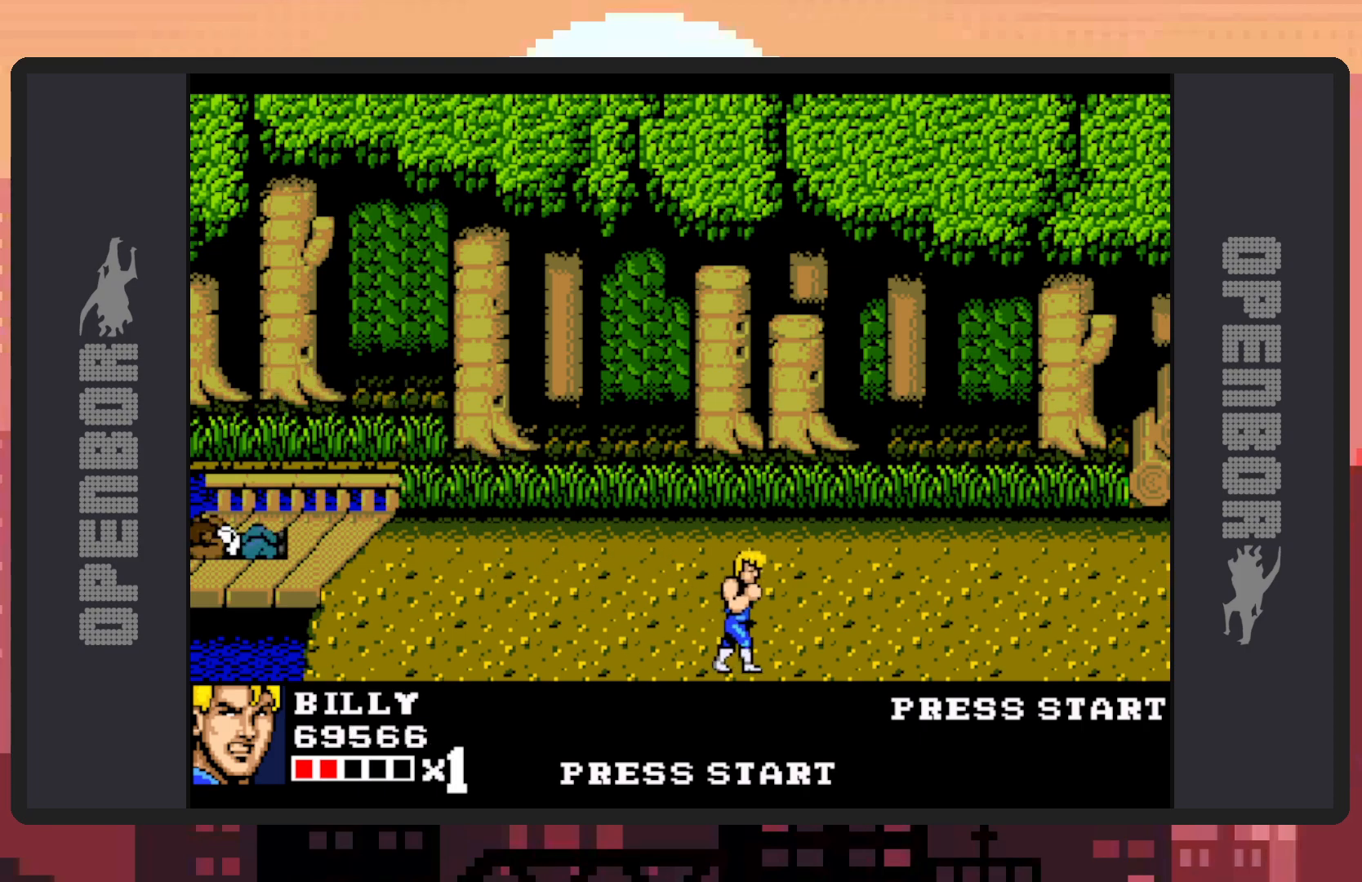
{"buttons": ["DPAD_RIGHT"], "events": []}
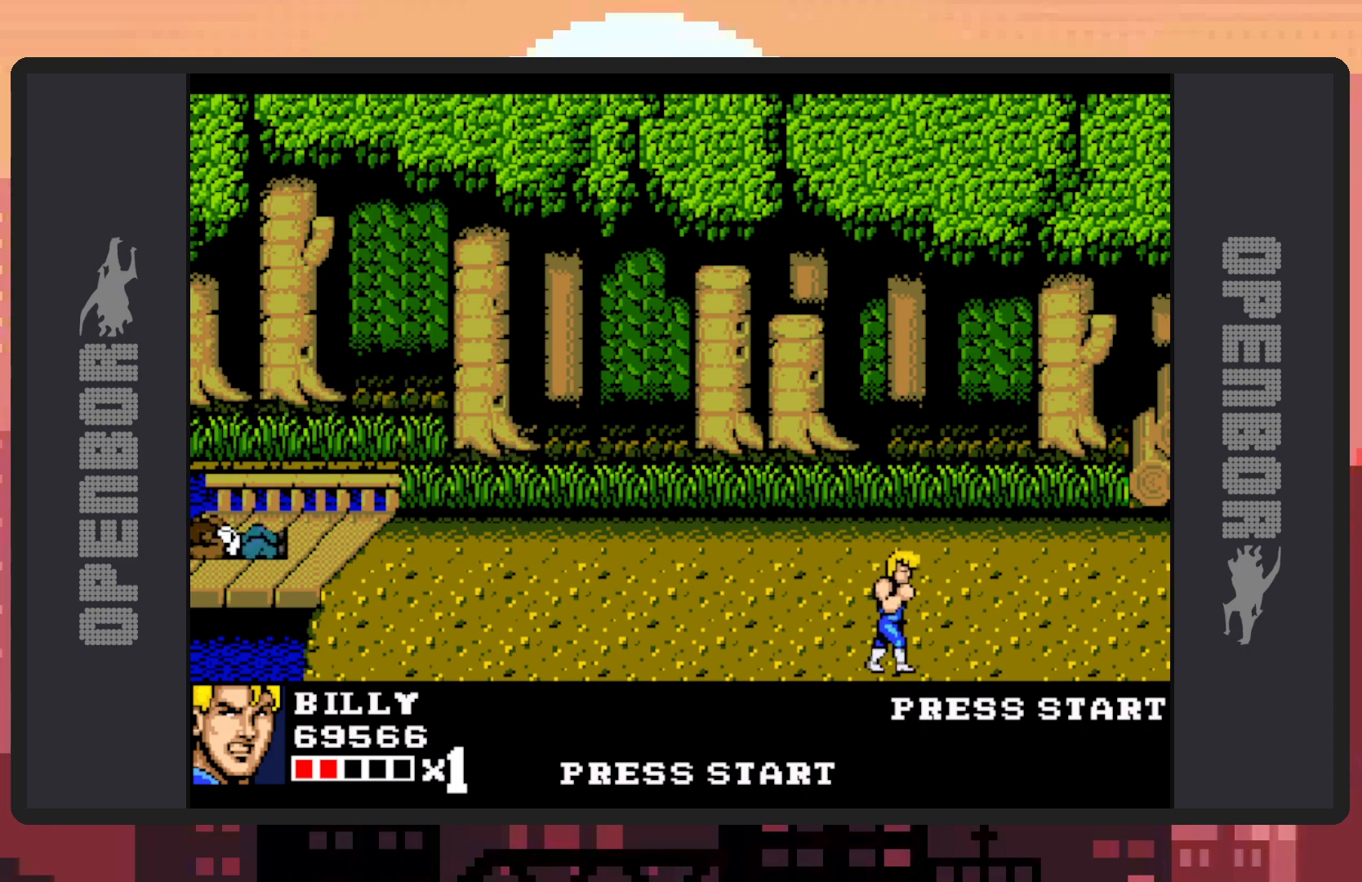
{"buttons": ["DPAD_LEFT"], "events": [[384, "DPAD_RIGHT", "up"], [417, "DPAD_LEFT", "down"], [450, "DPAD_UP", "down"], [501, "DPAD_UP", "up"]]}
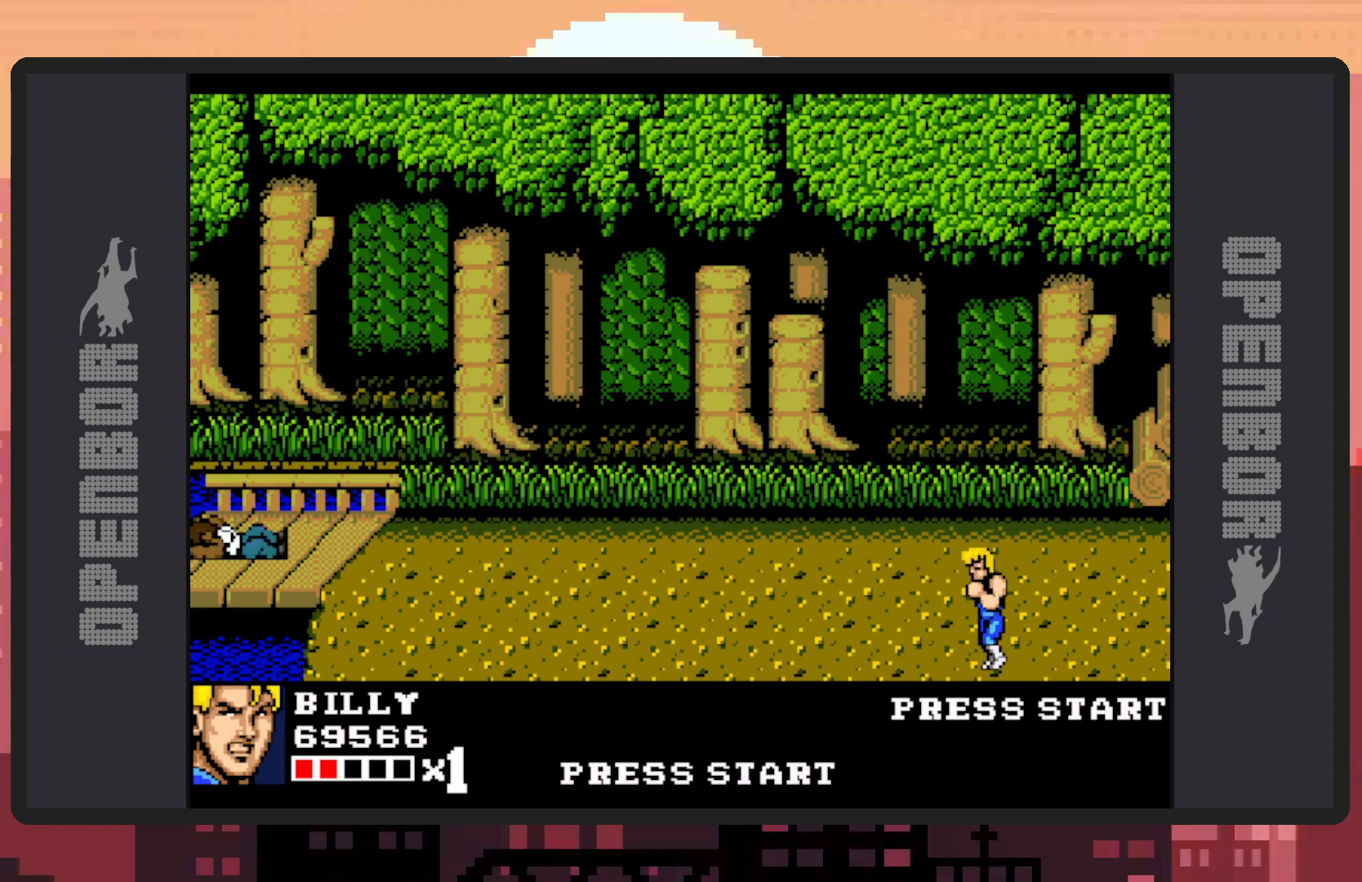
{"buttons": ["DPAD_LEFT"], "events": []}
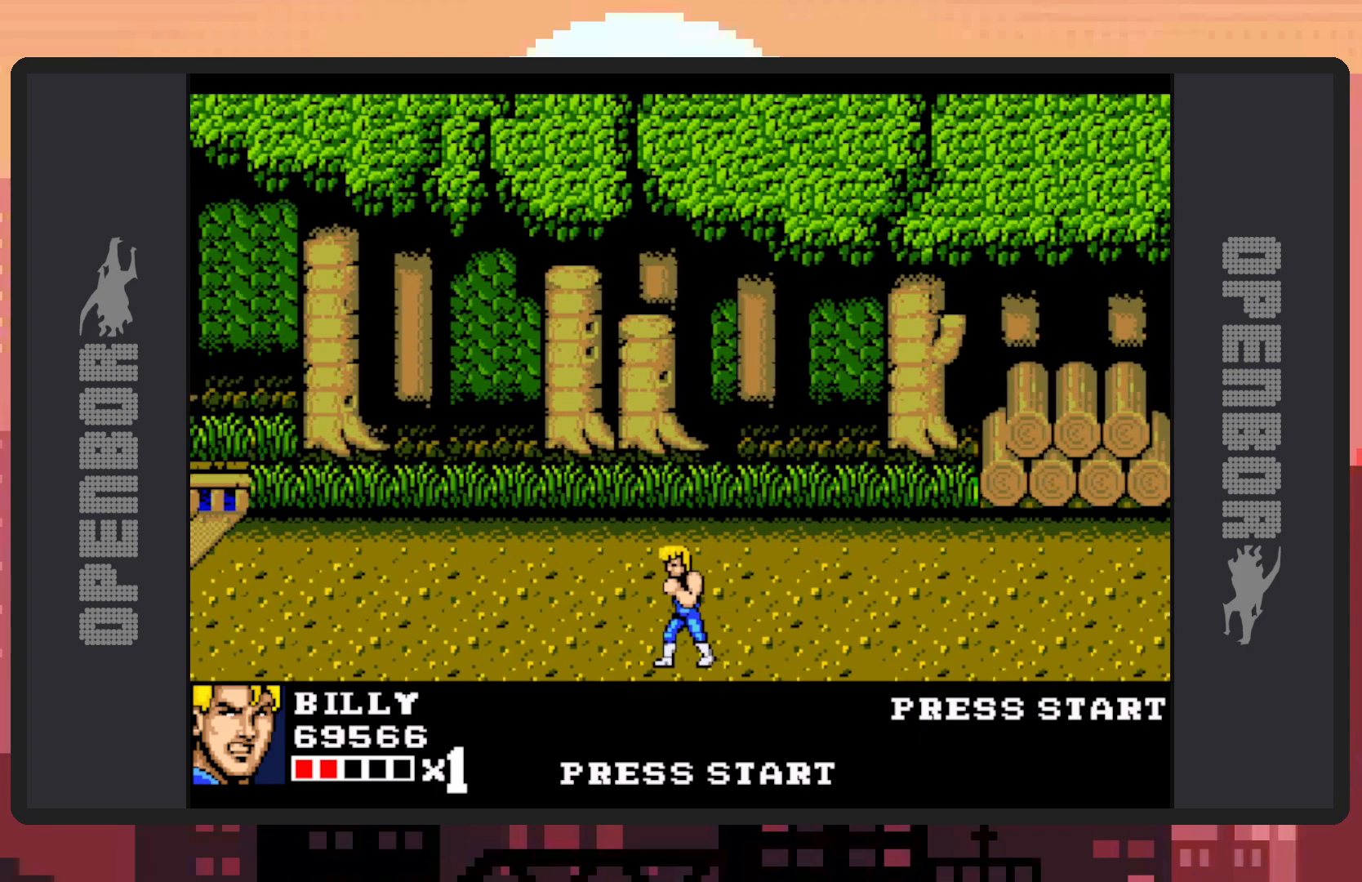
{"buttons": ["DPAD_RIGHT"], "events": [[150, "DPAD_LEFT", "up"], [150, "DPAD_UP", "down"], [200, "DPAD_RIGHT", "down"], [200, "DPAD_UP", "up"]]}
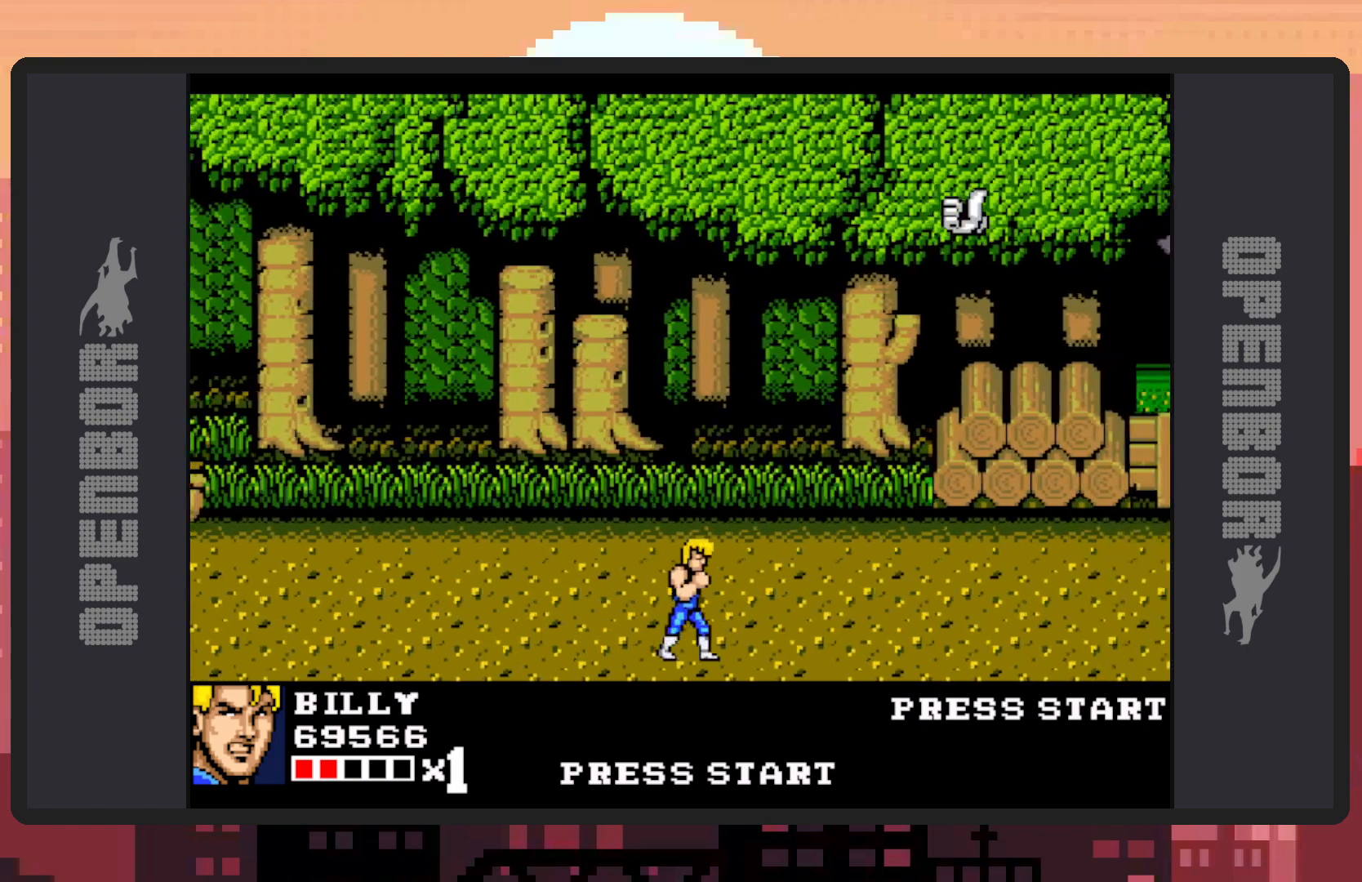
{"buttons": ["DPAD_RIGHT"], "events": [[83, "DPAD_UP", "down"], [216, "DPAD_RIGHT", "up"], [250, "DPAD_RIGHT", "down"], [417, "DPAD_UP", "up"]]}